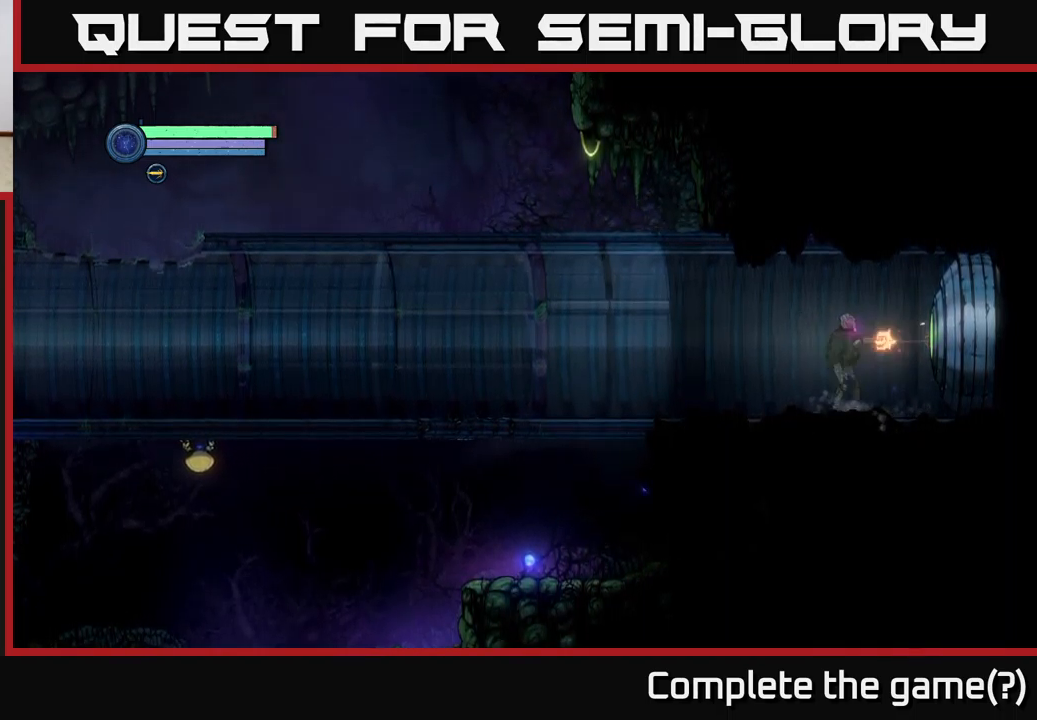
Gameplay with a controller (Xbox layout); each line is a JSON object with the inputs held at the frame after it. "events" lists button and stick changes between this image and that frame as [ms after this image, input, new state], when the widget could be followed in between.
{"buttons": ["L2"], "left_stick": "right", "right_stick": "center", "events": [[34, "X", "down"], [100, "X", "up"]]}
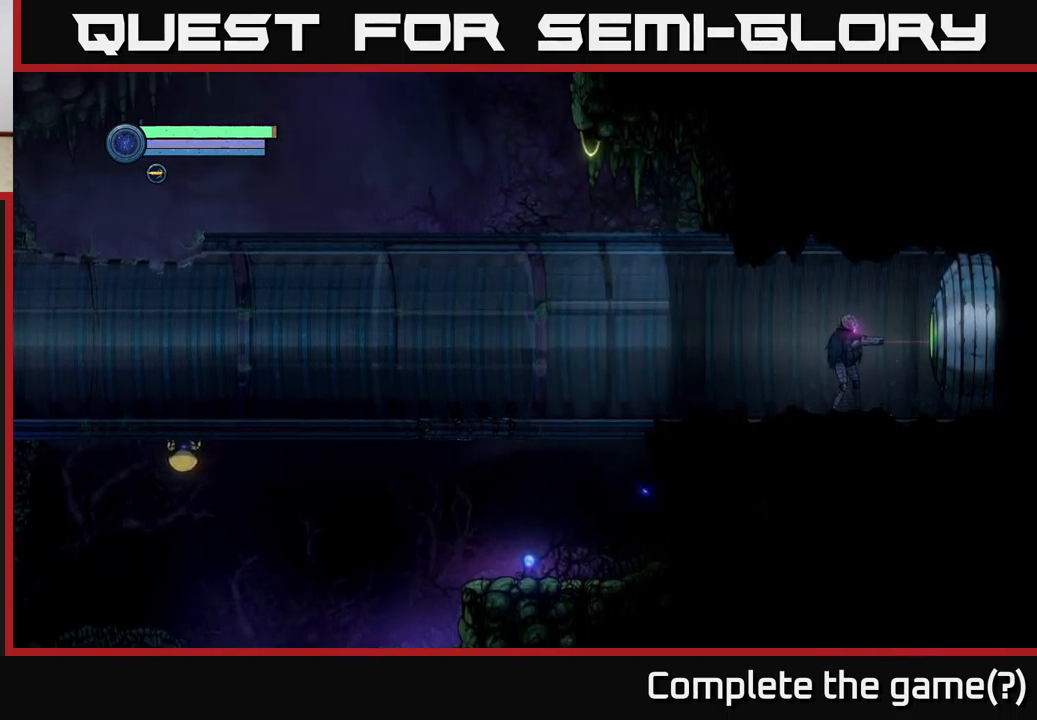
{"buttons": [], "left_stick": "left", "right_stick": "center", "events": [[267, "L2", "up"], [300, "left_stick", "left"]]}
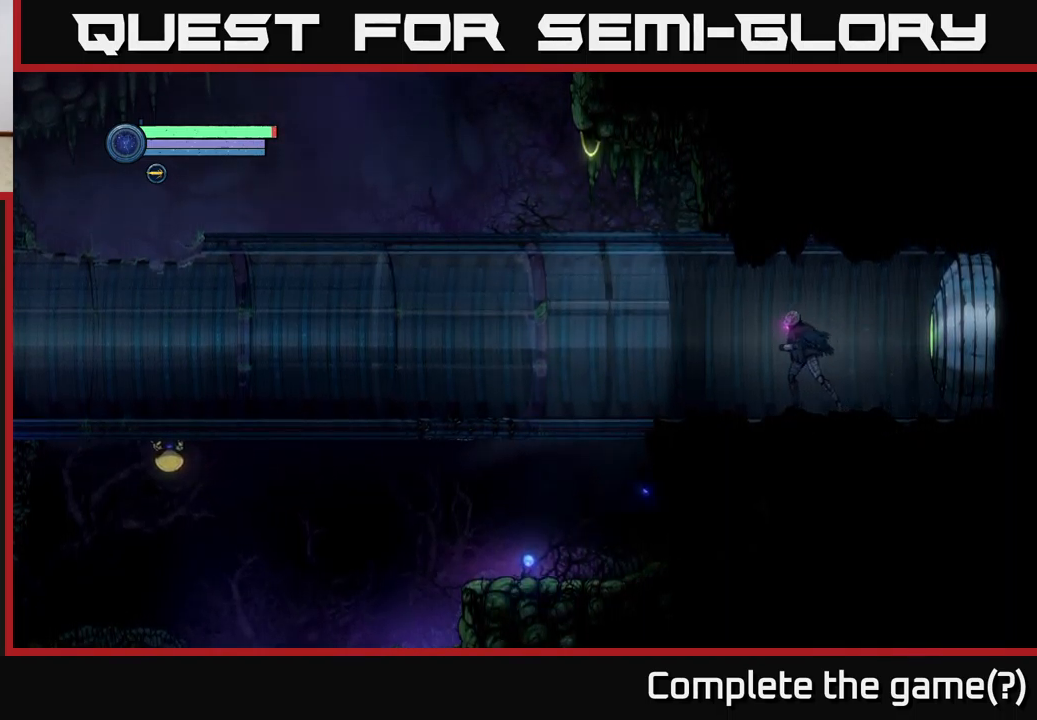
{"buttons": [], "left_stick": "right", "right_stick": "center", "events": [[467, "left_stick", "right"]]}
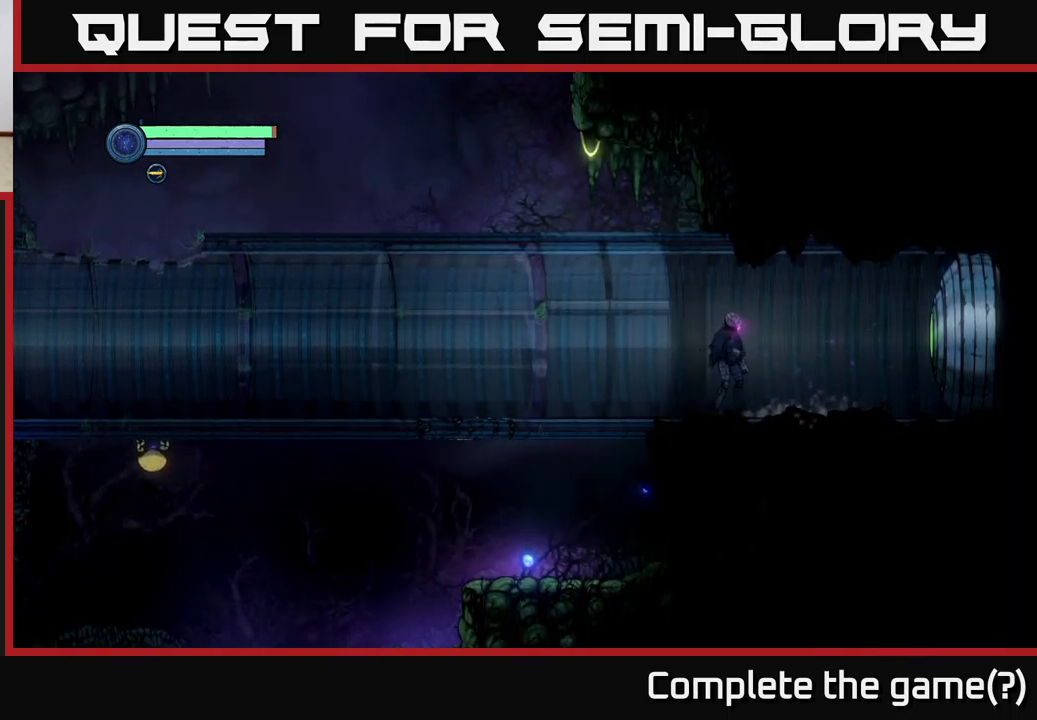
{"buttons": ["L2"], "left_stick": "right", "right_stick": "center", "events": [[516, "L2", "down"]]}
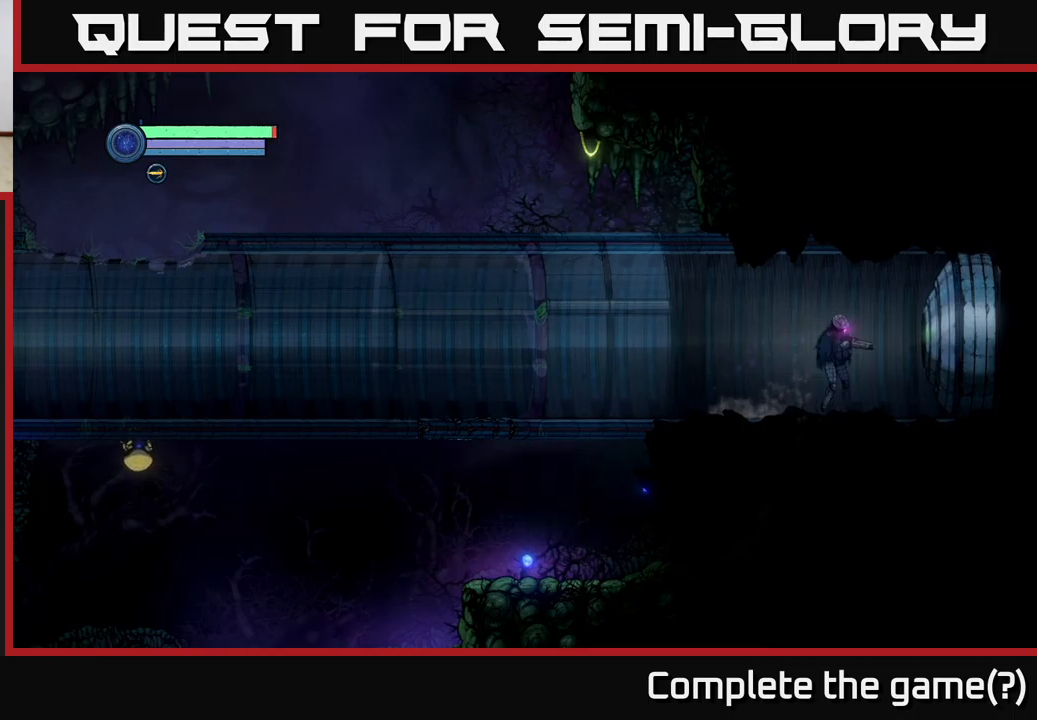
{"buttons": ["L2"], "left_stick": "right", "right_stick": "center", "events": [[17, "left_stick", "center"], [300, "left_stick", "left"], [450, "left_stick", "right"]]}
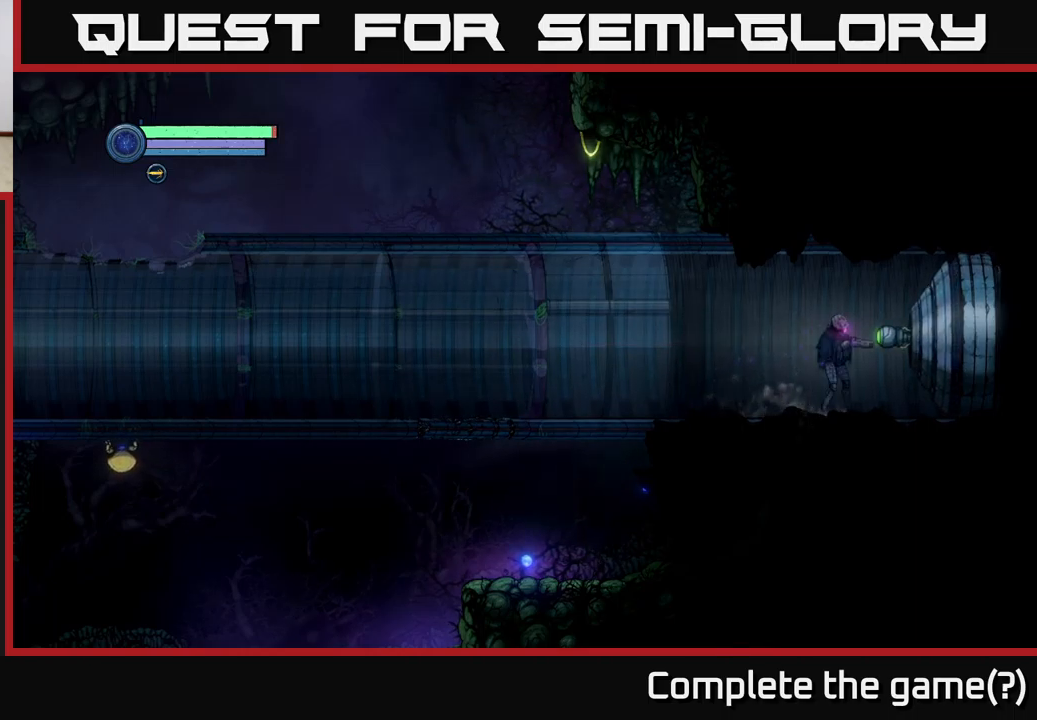
{"buttons": ["L2"], "left_stick": "right", "right_stick": "center", "events": []}
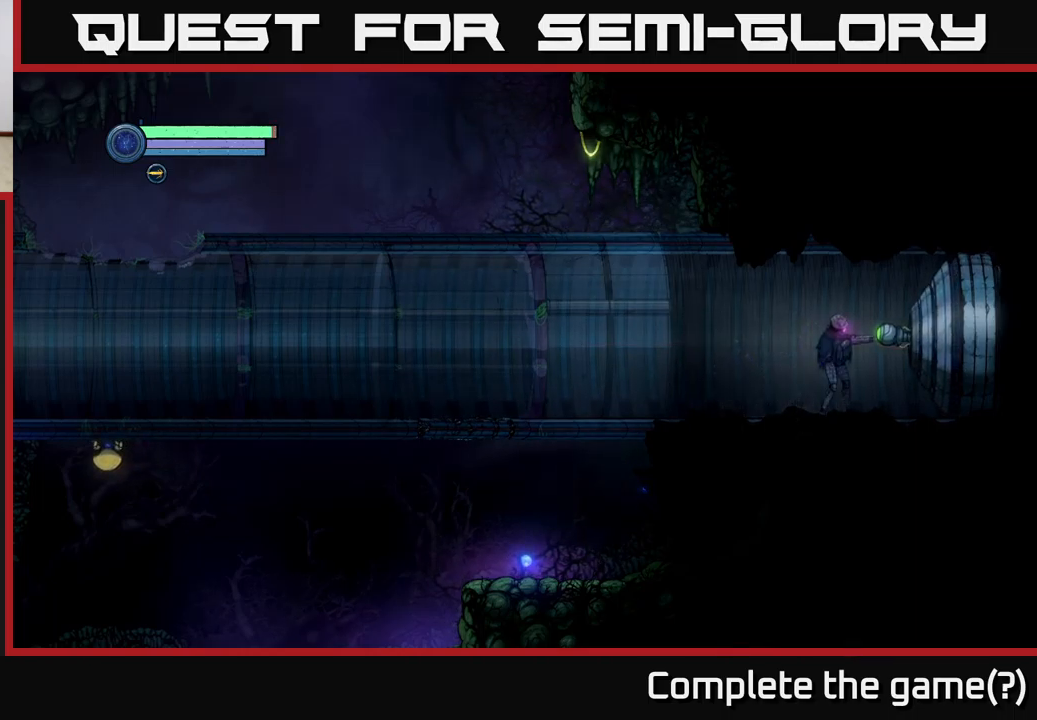
{"buttons": ["L2"], "left_stick": "right", "right_stick": "center", "events": [[167, "X", "down"], [234, "X", "up"], [367, "X", "down"], [434, "X", "up"]]}
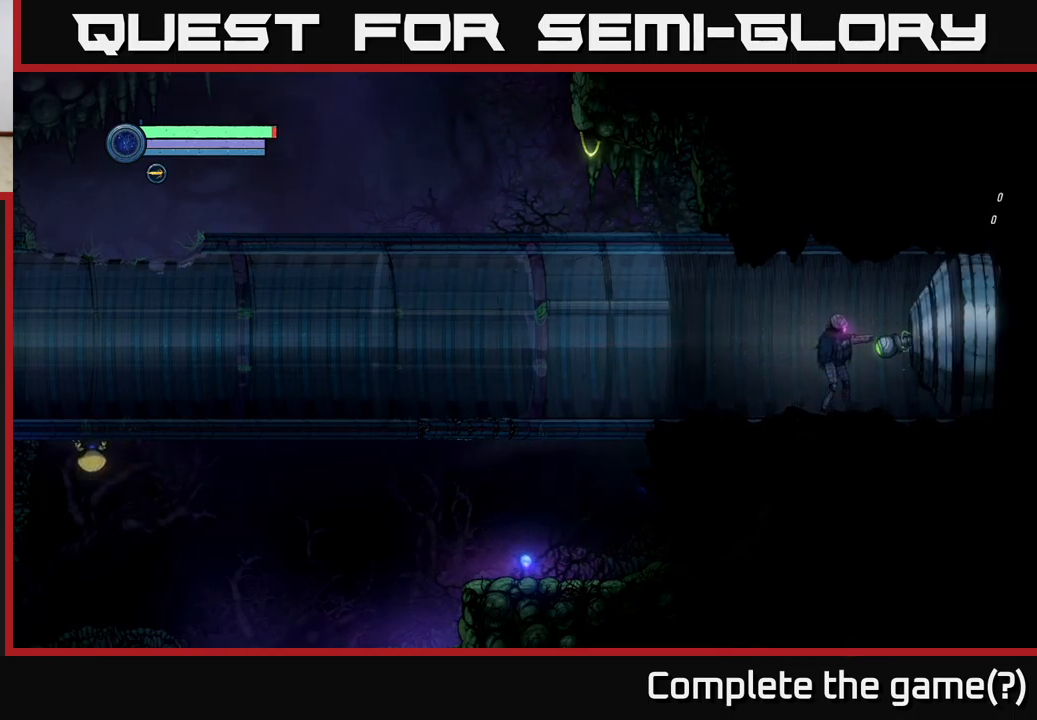
{"buttons": ["L2"], "left_stick": "right", "right_stick": "center", "events": [[400, "X", "down"], [500, "X", "up"]]}
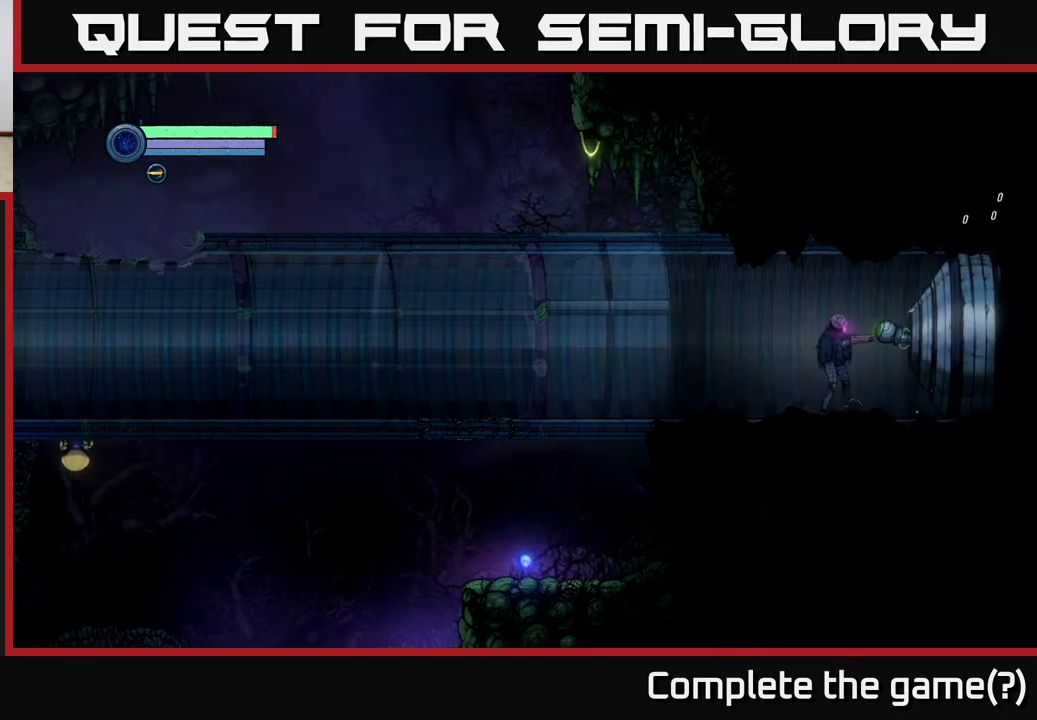
{"buttons": ["L2"], "left_stick": "right", "right_stick": "center", "events": [[134, "X", "down"], [200, "X", "up"], [300, "X", "down"], [384, "X", "up"]]}
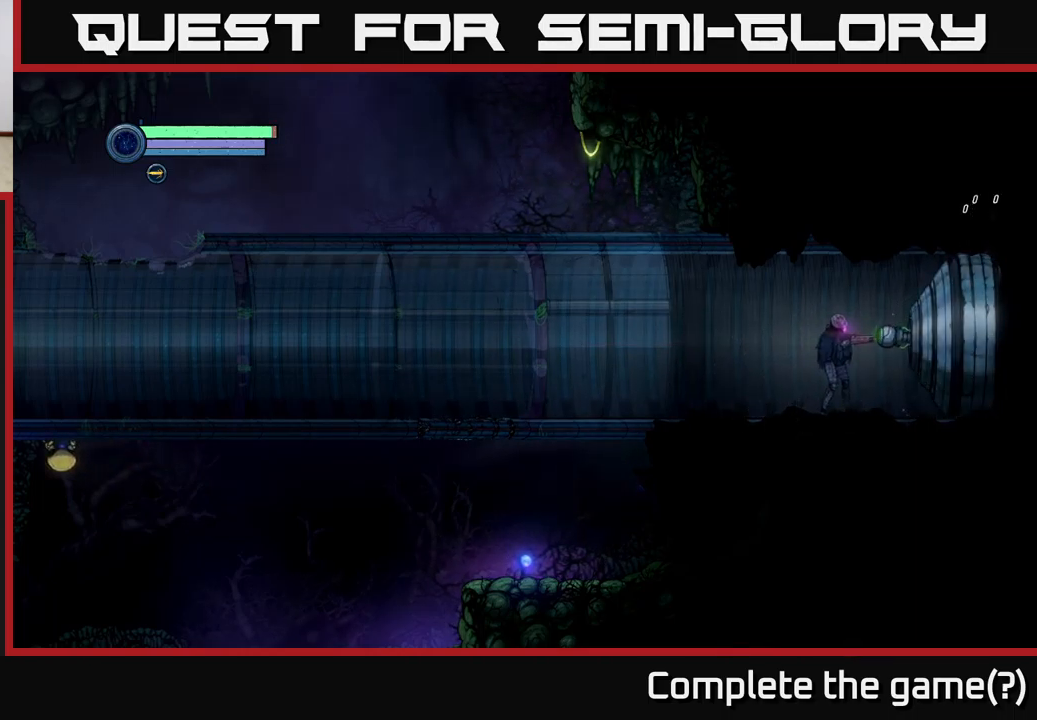
{"buttons": ["L2"], "left_stick": "right", "right_stick": "center", "events": []}
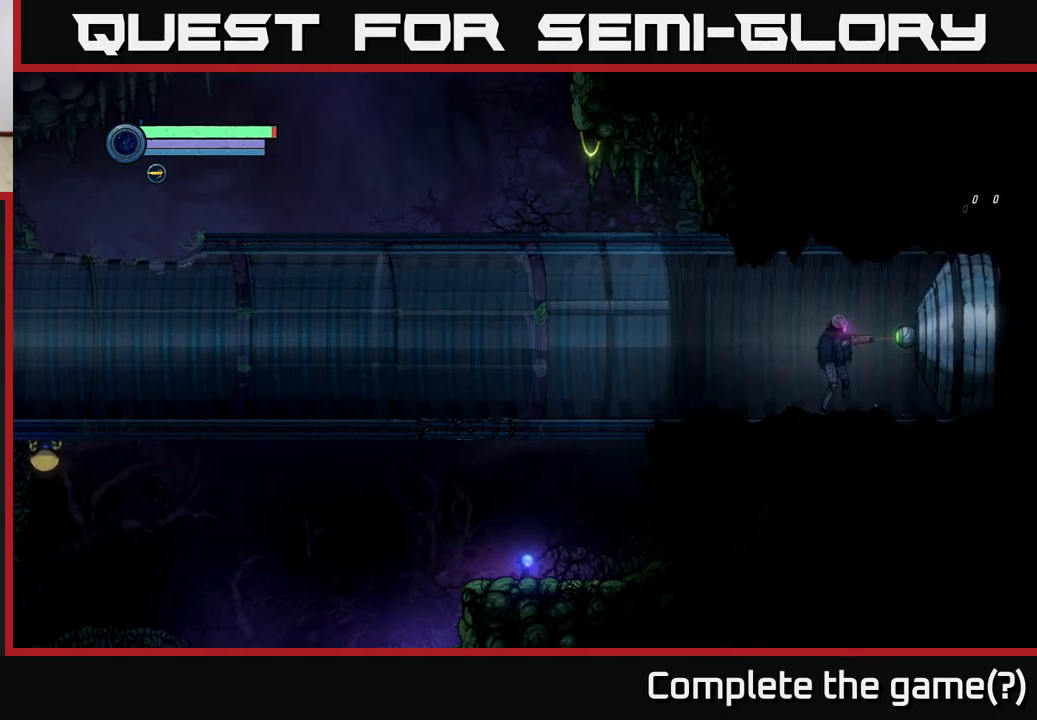
{"buttons": [], "left_stick": "right", "right_stick": "center", "events": [[450, "L2", "up"]]}
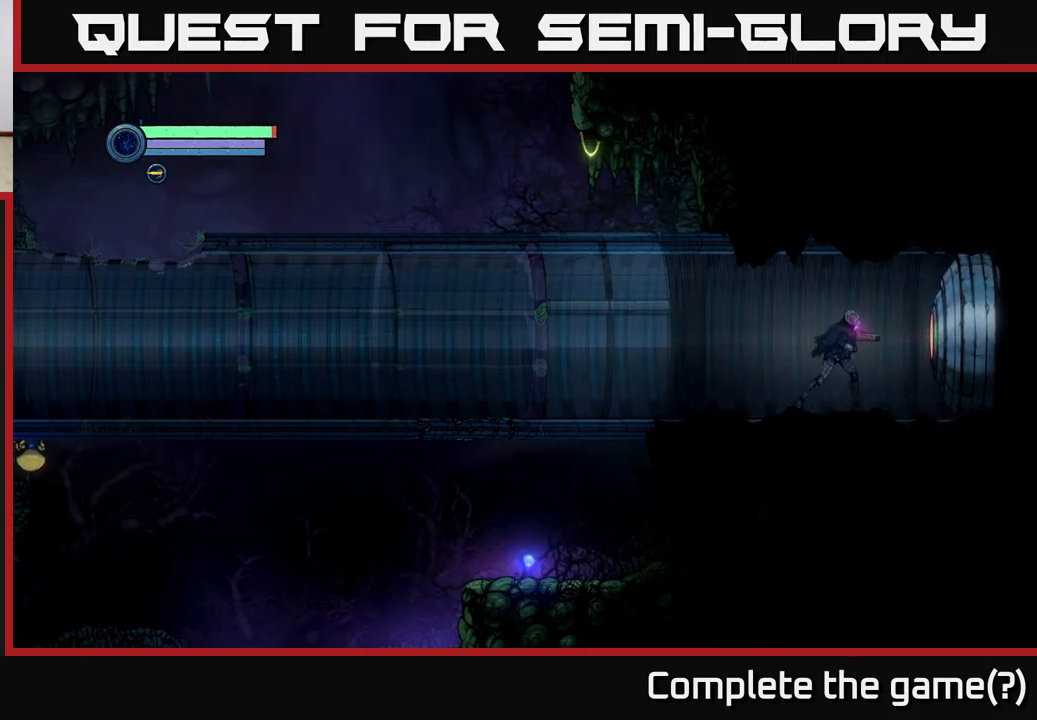
{"buttons": [], "left_stick": "left", "right_stick": "center", "events": [[400, "left_stick", "left"]]}
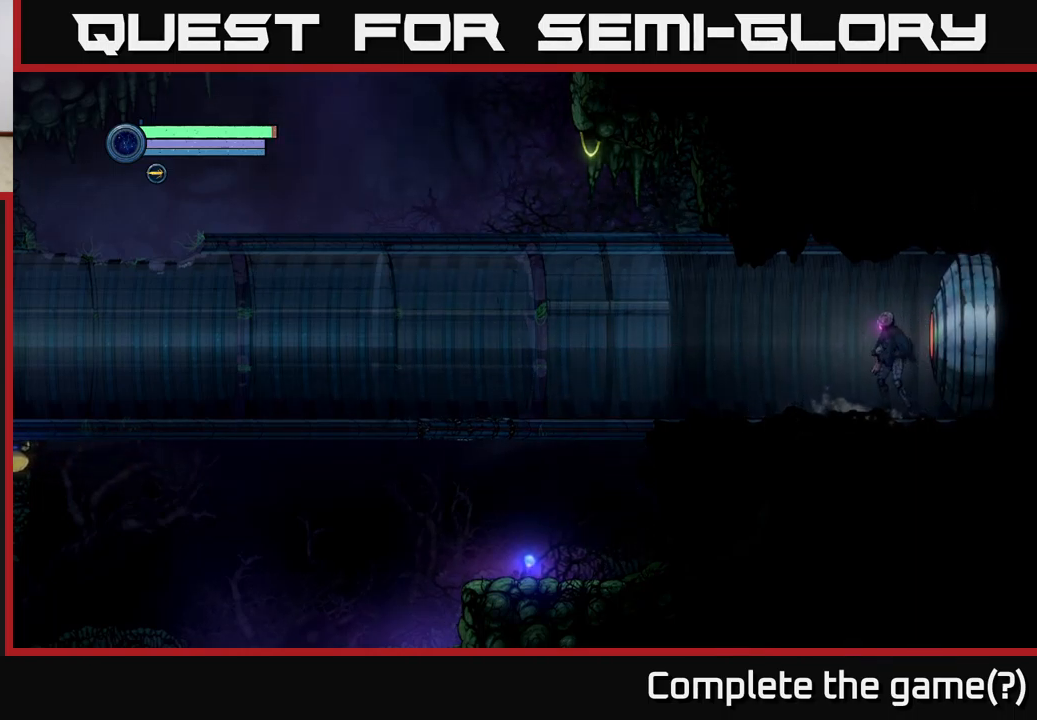
{"buttons": [], "left_stick": "left", "right_stick": "center", "events": []}
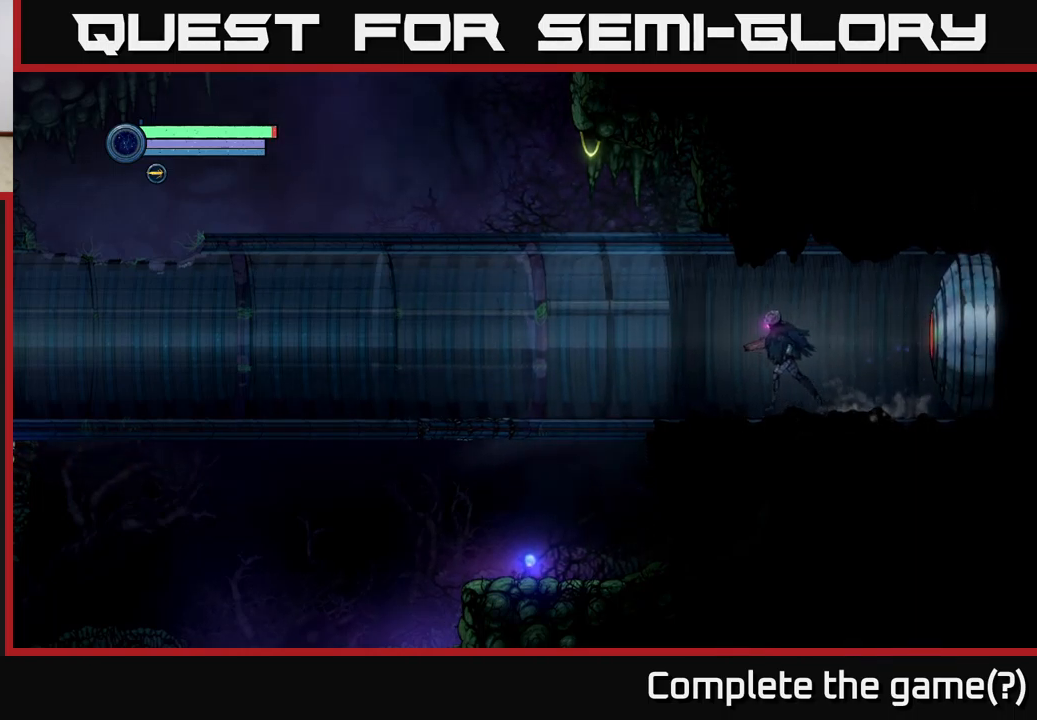
{"buttons": [], "left_stick": "left", "right_stick": "center", "events": []}
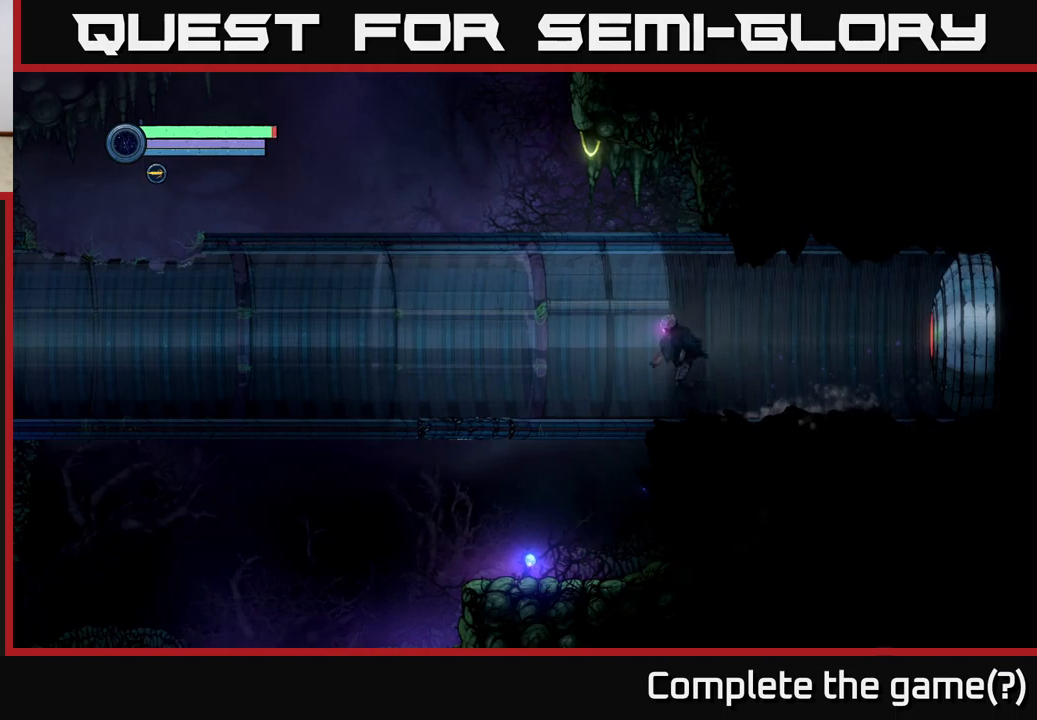
{"buttons": [], "left_stick": "down", "right_stick": "center", "events": [[167, "left_stick", "right"], [333, "left_stick", "down"]]}
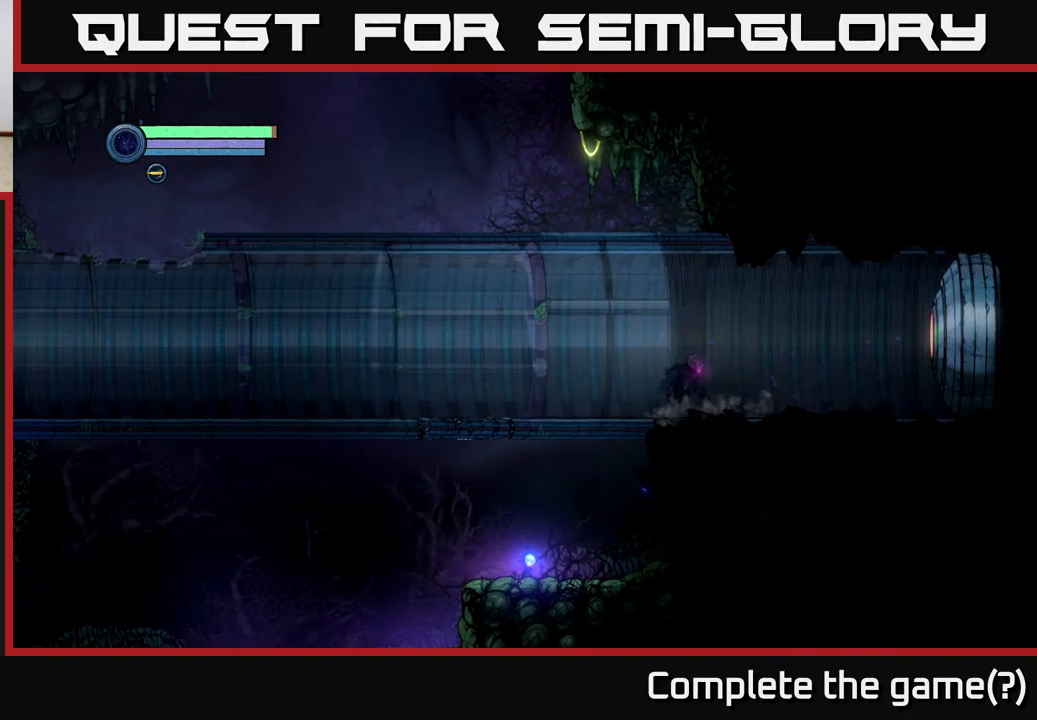
{"buttons": [], "left_stick": "down", "right_stick": "center", "events": []}
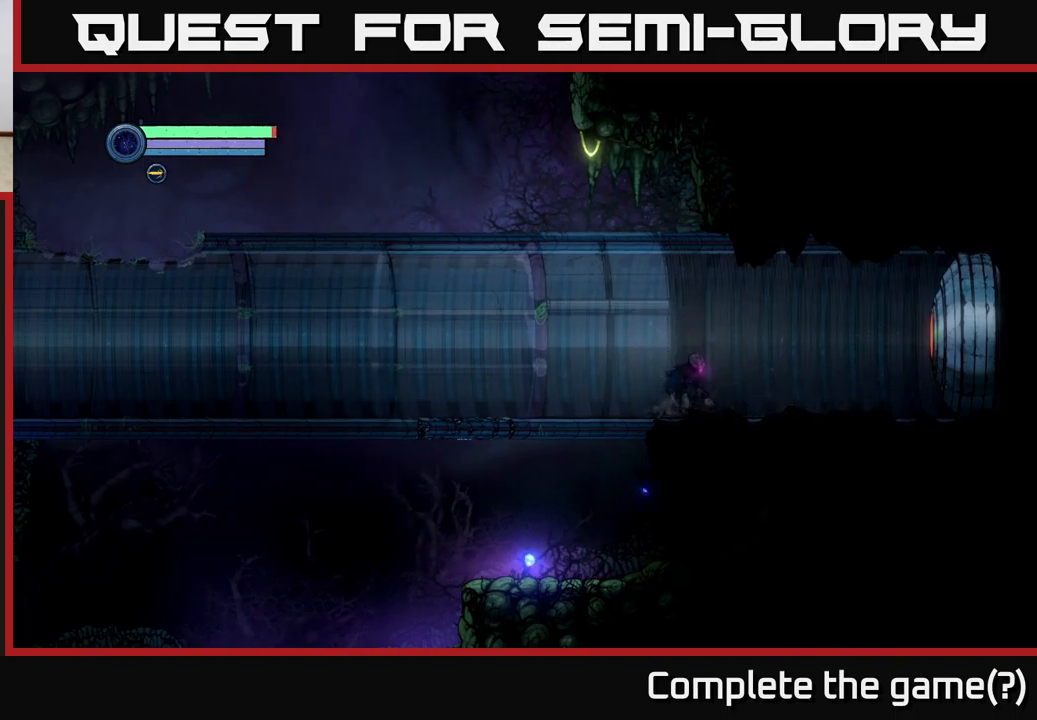
{"buttons": ["L2"], "left_stick": "down-right", "right_stick": "center", "events": [[217, "L2", "down"], [217, "left_stick", "down-right"]]}
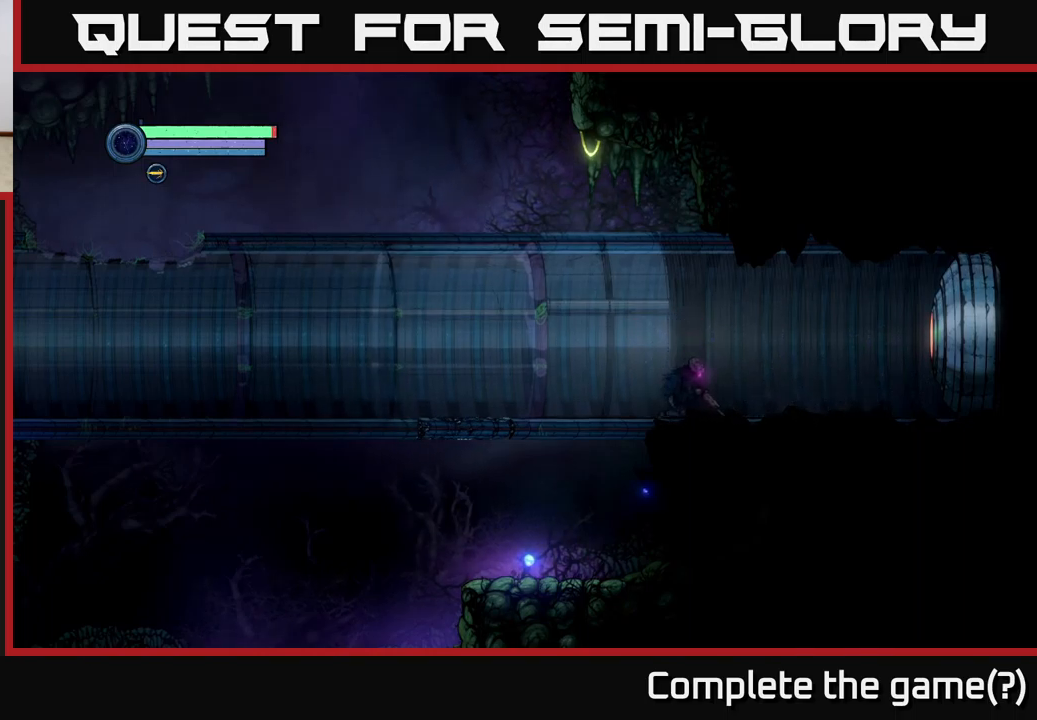
{"buttons": ["L2"], "left_stick": "right", "right_stick": "center", "events": [[50, "left_stick", "right"]]}
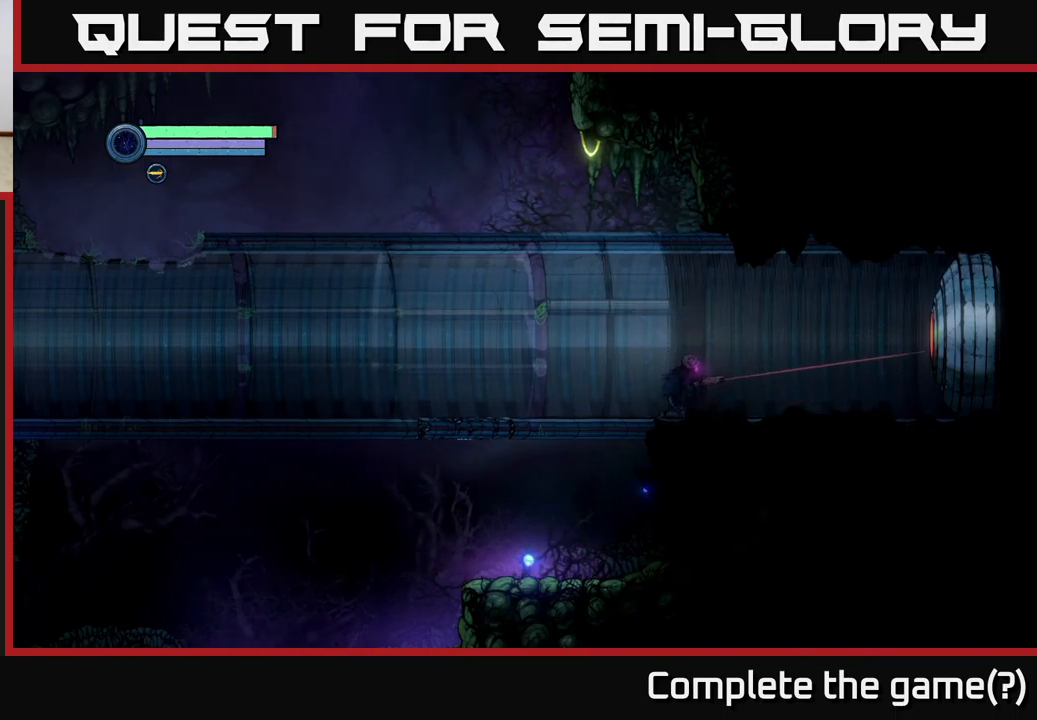
{"buttons": ["L2"], "left_stick": "right", "right_stick": "center", "events": [[333, "X", "down"], [450, "X", "up"]]}
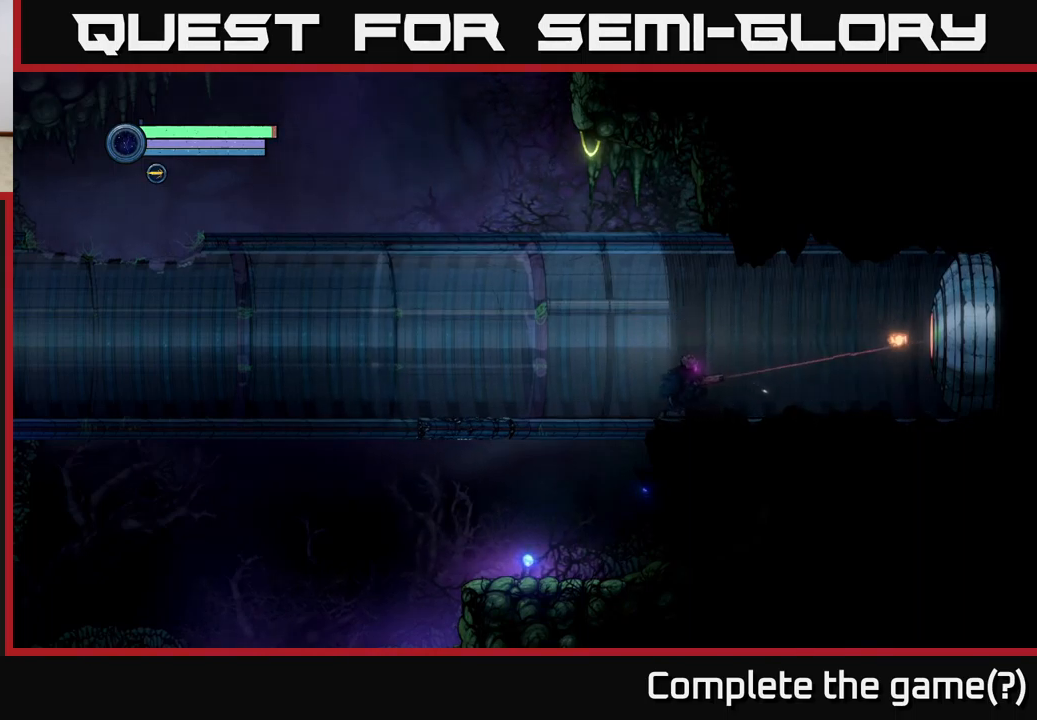
{"buttons": ["L2"], "left_stick": "right", "right_stick": "center", "events": [[33, "X", "down"], [133, "X", "up"], [217, "X", "down"], [300, "X", "up"], [383, "X", "down"], [467, "X", "up"]]}
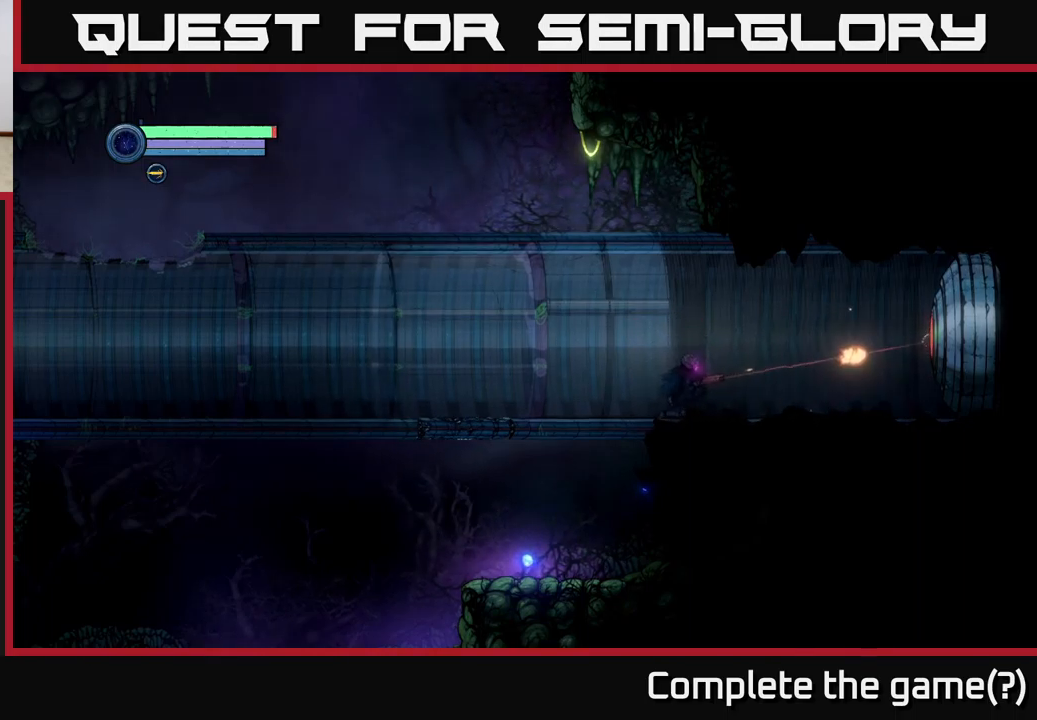
{"buttons": [], "left_stick": "right", "right_stick": "center", "events": [[483, "L2", "up"]]}
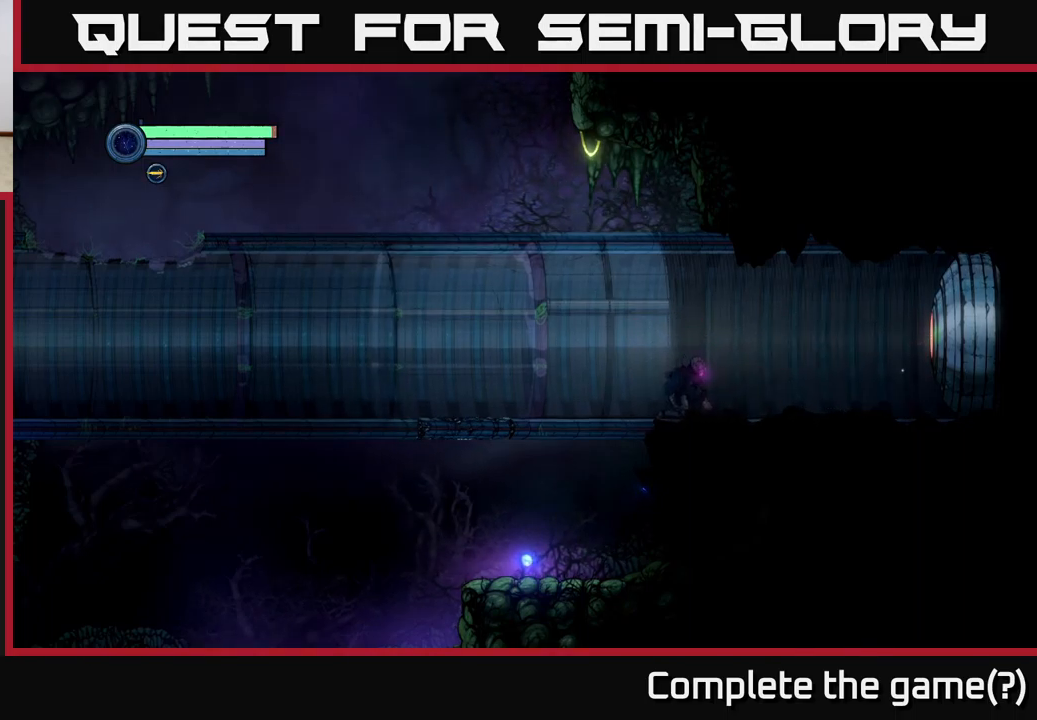
{"buttons": [], "left_stick": "left", "right_stick": "center", "events": [[300, "left_stick", "left"]]}
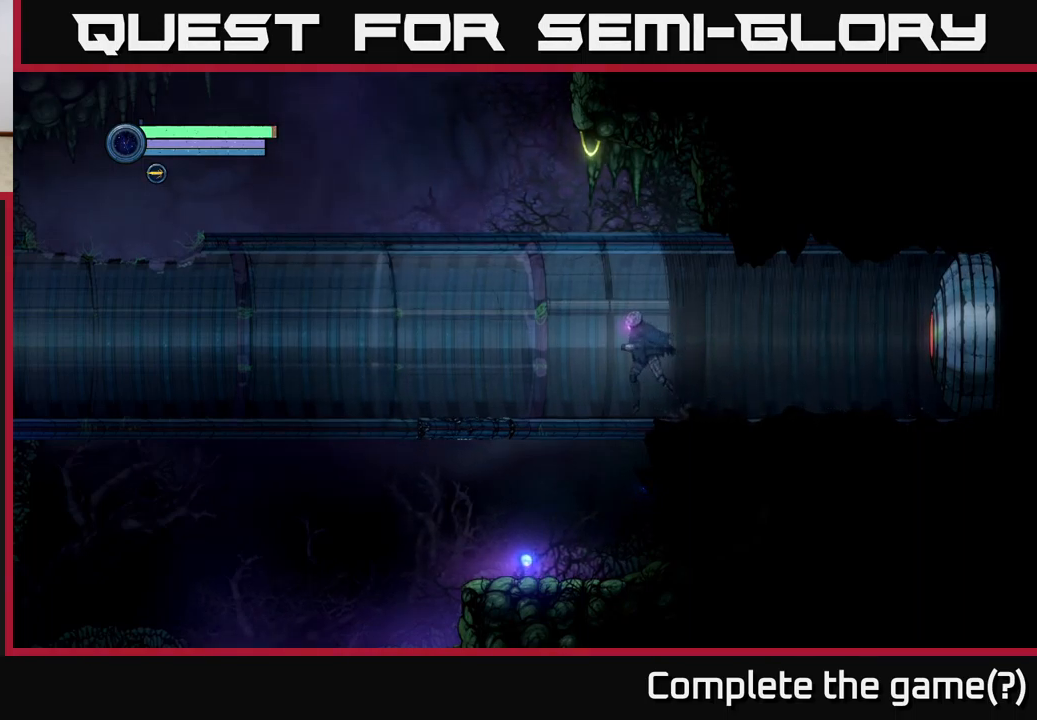
{"buttons": [], "left_stick": "left", "right_stick": "center", "events": []}
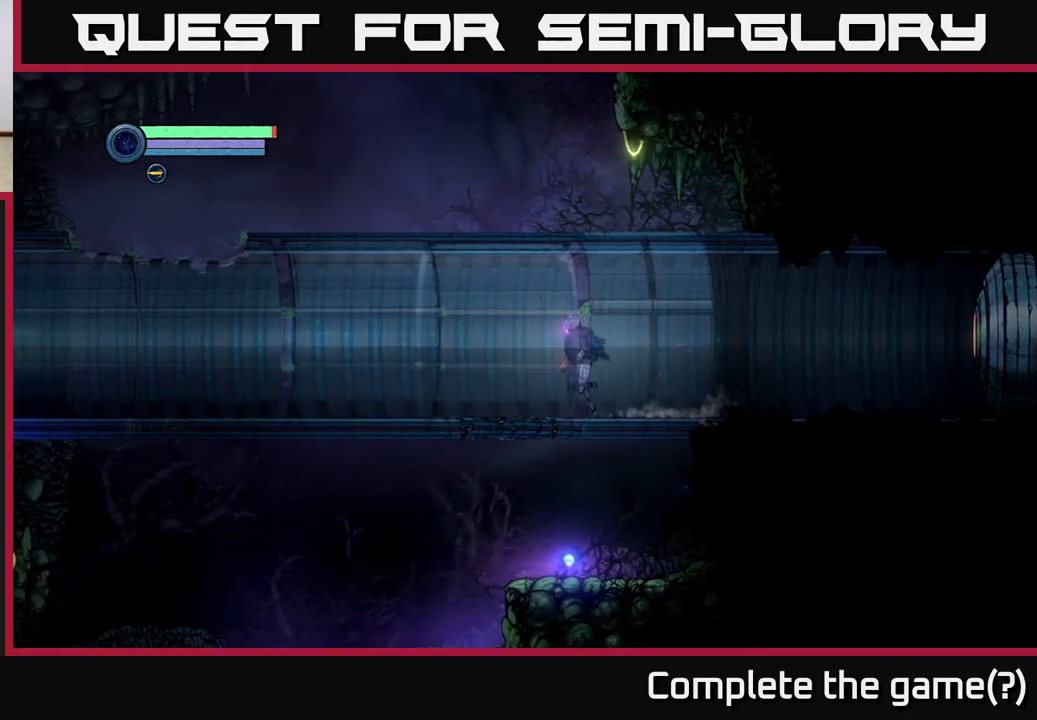
{"buttons": [], "left_stick": "left", "right_stick": "center", "events": []}
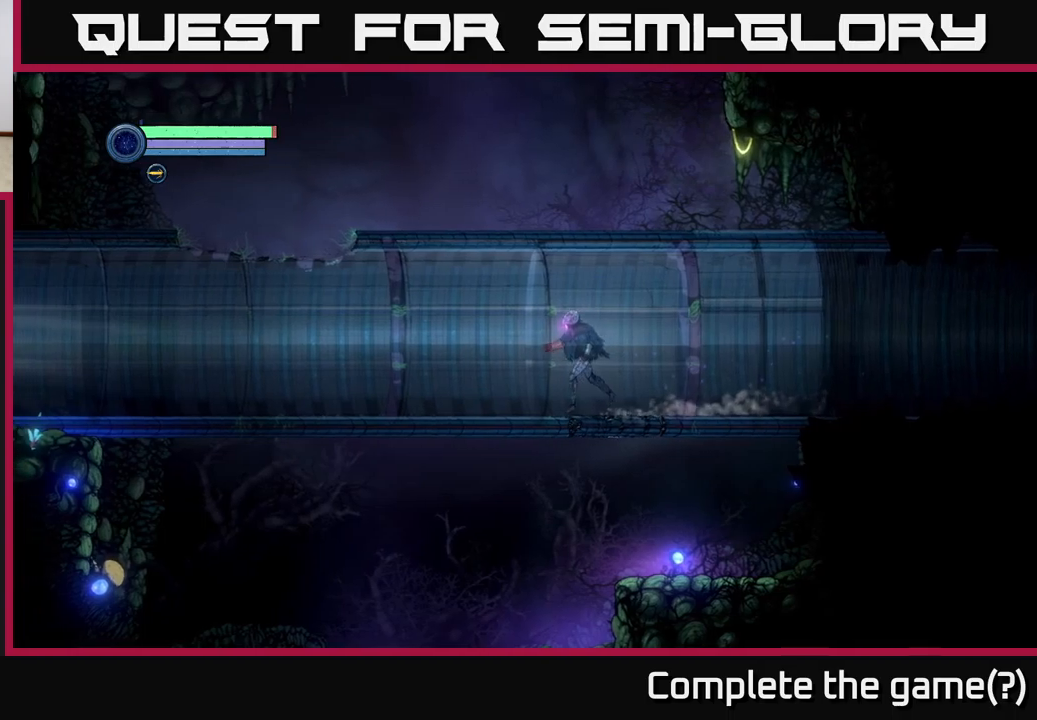
{"buttons": [], "left_stick": "left", "right_stick": "center", "events": []}
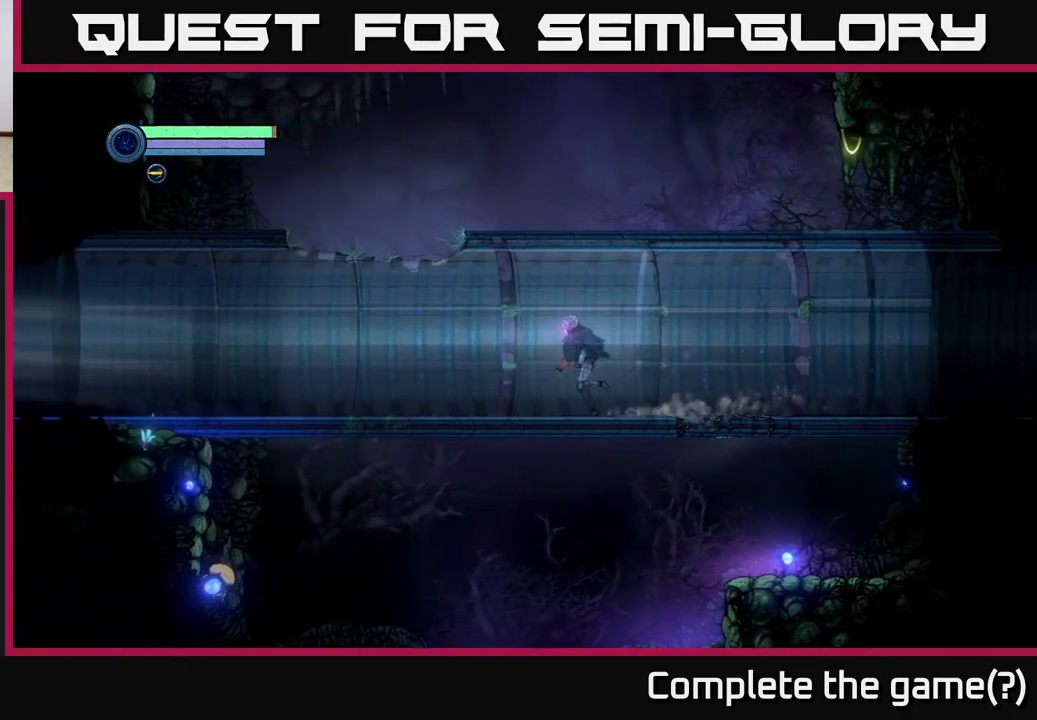
{"buttons": [], "left_stick": "left", "right_stick": "center", "events": []}
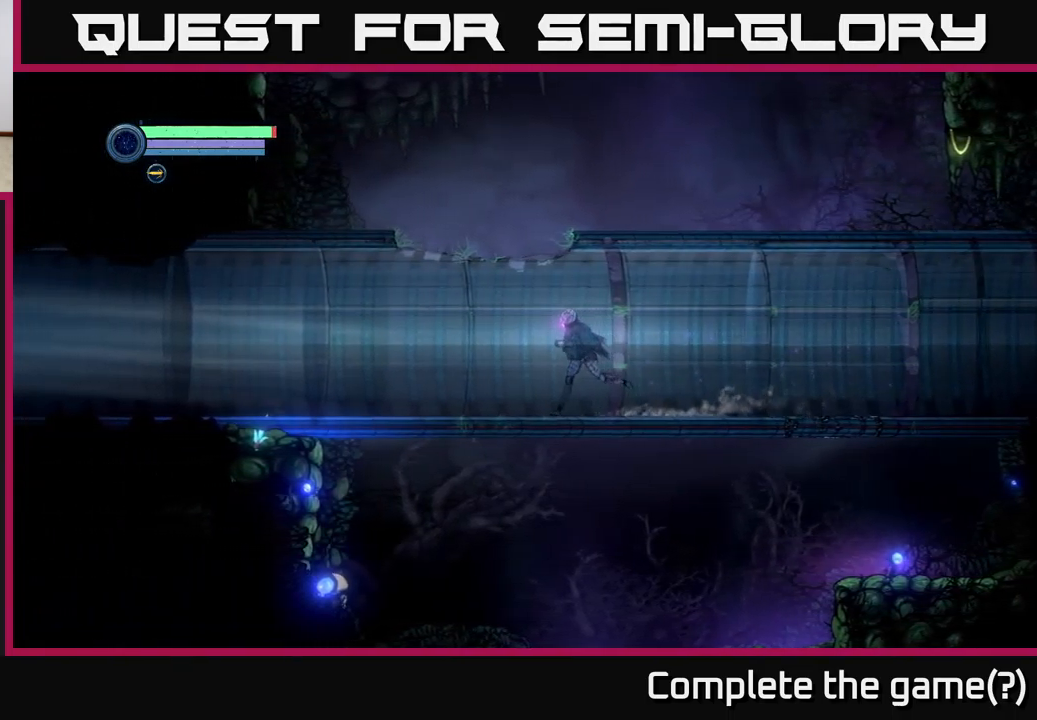
{"buttons": [], "left_stick": "left", "right_stick": "center", "events": []}
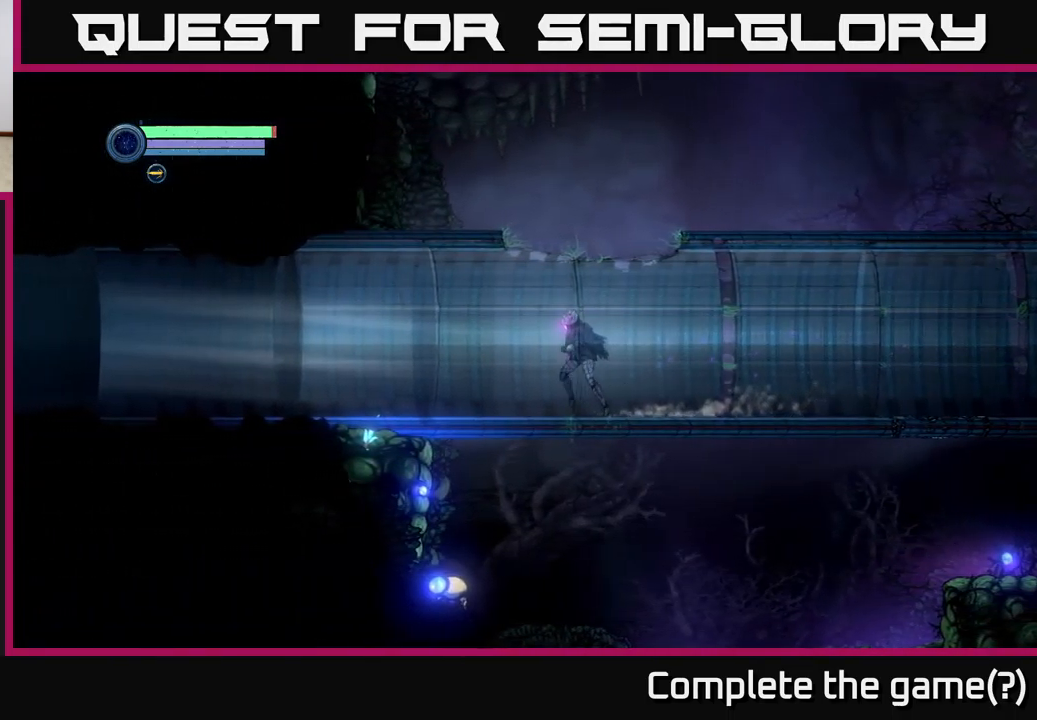
{"buttons": [], "left_stick": "left", "right_stick": "center", "events": []}
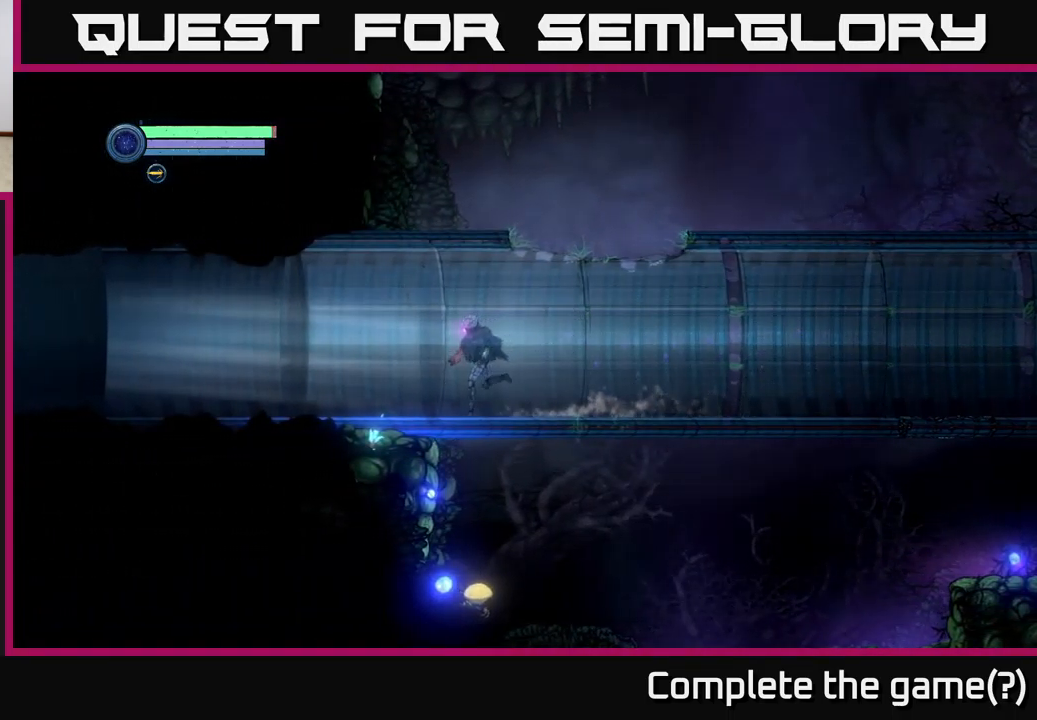
{"buttons": [], "left_stick": "left", "right_stick": "center", "events": []}